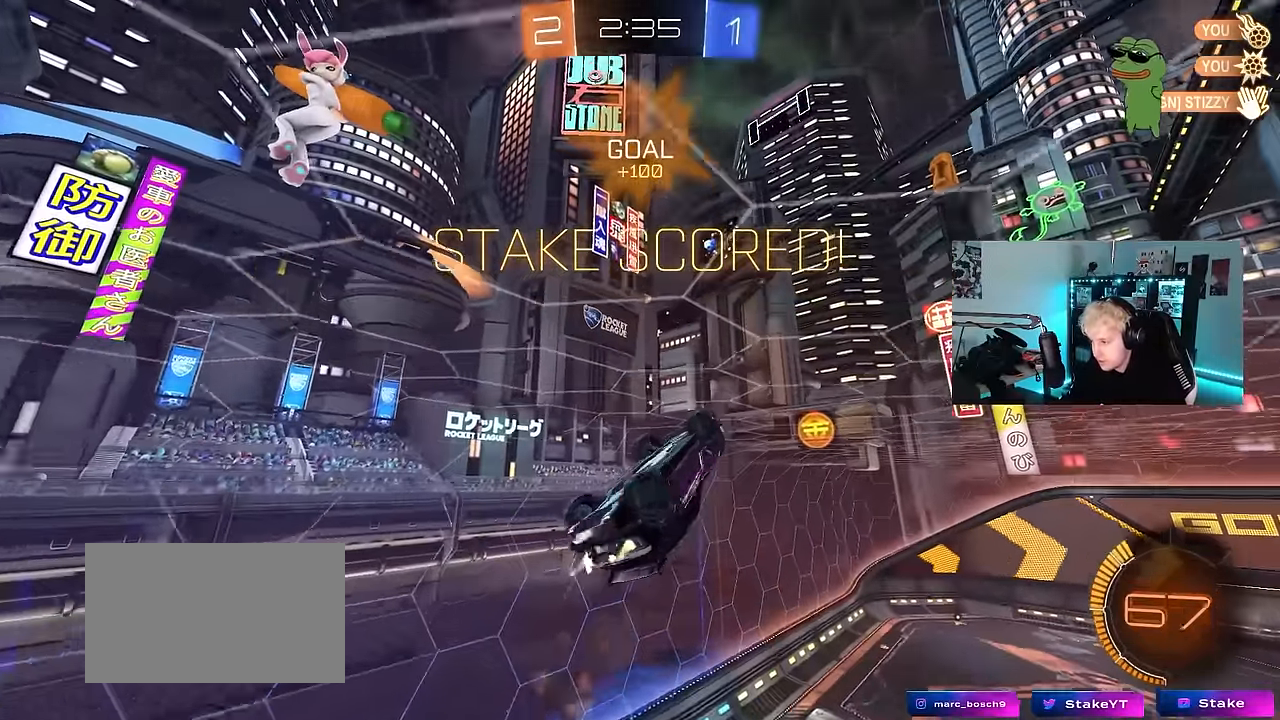
Gameplay with keyboard and mouse; each line is a JSON object with the keys and mouse buttons held at the frame after it. "events" lists presses ("down") and releases ("up") of "1", "2", "3", "4", "5", "a", "alt", "c", "caps_lock", "ctrl", "d", "e", "f", "g", "q", "r", "s", "shift", "space", "t", "tab", "v", "w", "x", "z", "mouse_left", "mouse_wheel" and "mouse_right" between this image and that frame as [ms after this image, input, new state], when the widget could be followed in between. "mouse_left", "mouse_wheel", "mouse_right" = the "left", "wheel", "right" buttons of the "mouse" list. No other keys are recorded. "wheel" means that the mouse wheel is clicked or scrolled. Mouse movement is not recorded.
{"keys": ["a"], "mouse": ["right"], "events": [[33, "a", "down"], [33, "s", "up"], [317, "a", "up"], [317, "mouse_left", "up"], [317, "shift", "down"], [367, "d", "down"], [417, "d", "up"], [467, "a", "down"], [467, "shift", "up"], [500, "mouse_right", "down"]]}
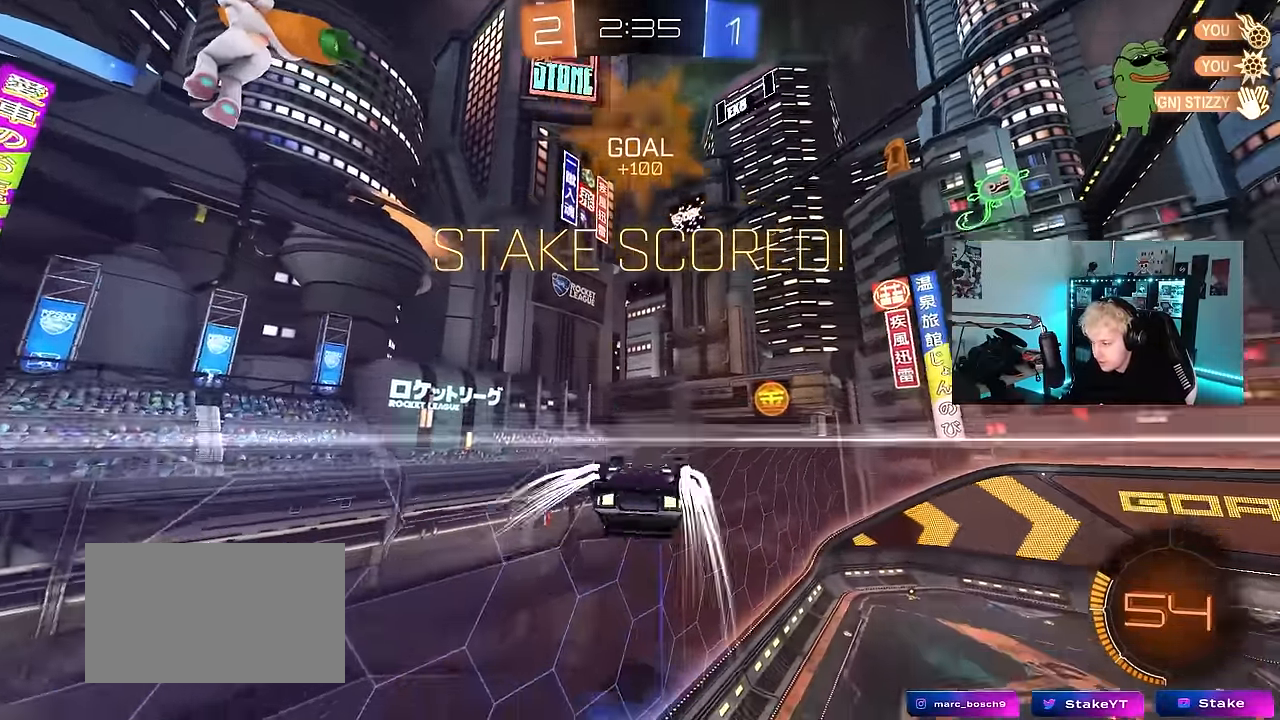
{"keys": ["d"], "mouse": ["left"], "events": [[150, "mouse_left", "down"], [200, "shift", "down"], [250, "mouse_right", "up"], [334, "s", "down"], [334, "shift", "up"], [434, "a", "up"], [434, "d", "down"], [434, "s", "up"]]}
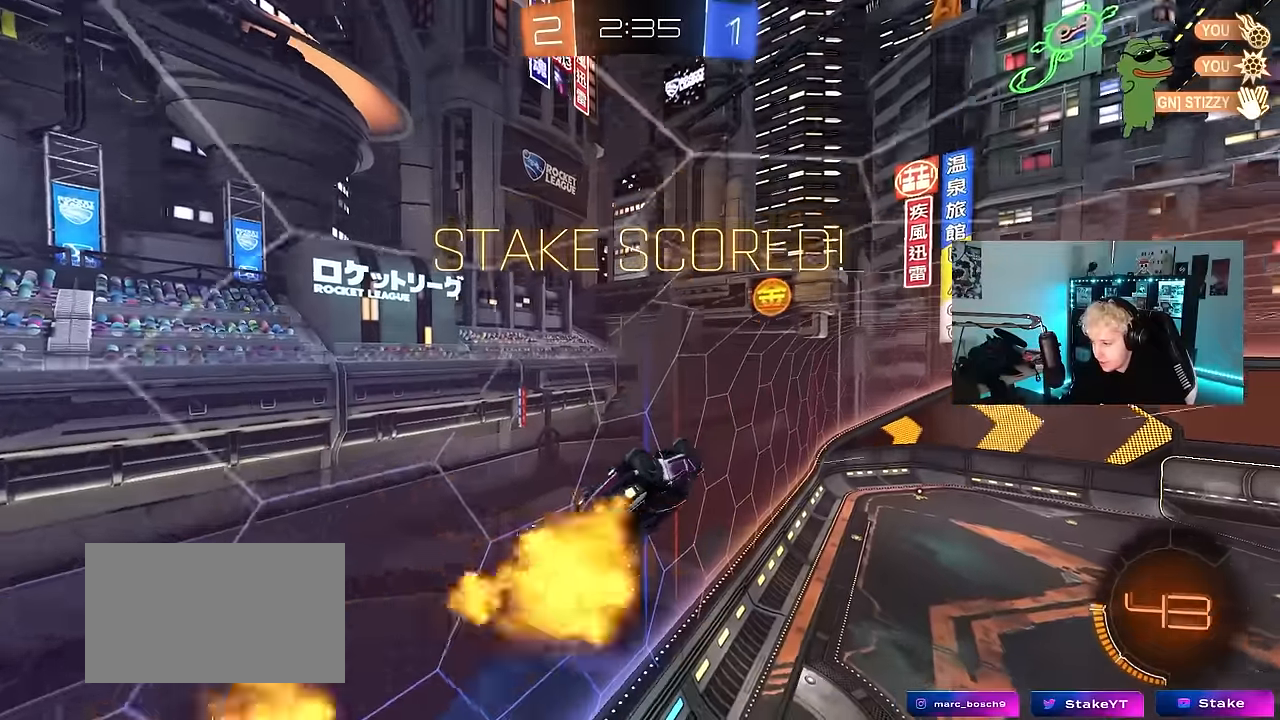
{"keys": ["a"], "mouse": ["left", "right"], "events": [[17, "mouse_left", "up"], [67, "shift", "down"], [117, "d", "up"], [167, "shift", "up"], [217, "a", "down"], [350, "shift", "down"], [400, "mouse_right", "down"], [500, "mouse_left", "down"], [500, "shift", "up"]]}
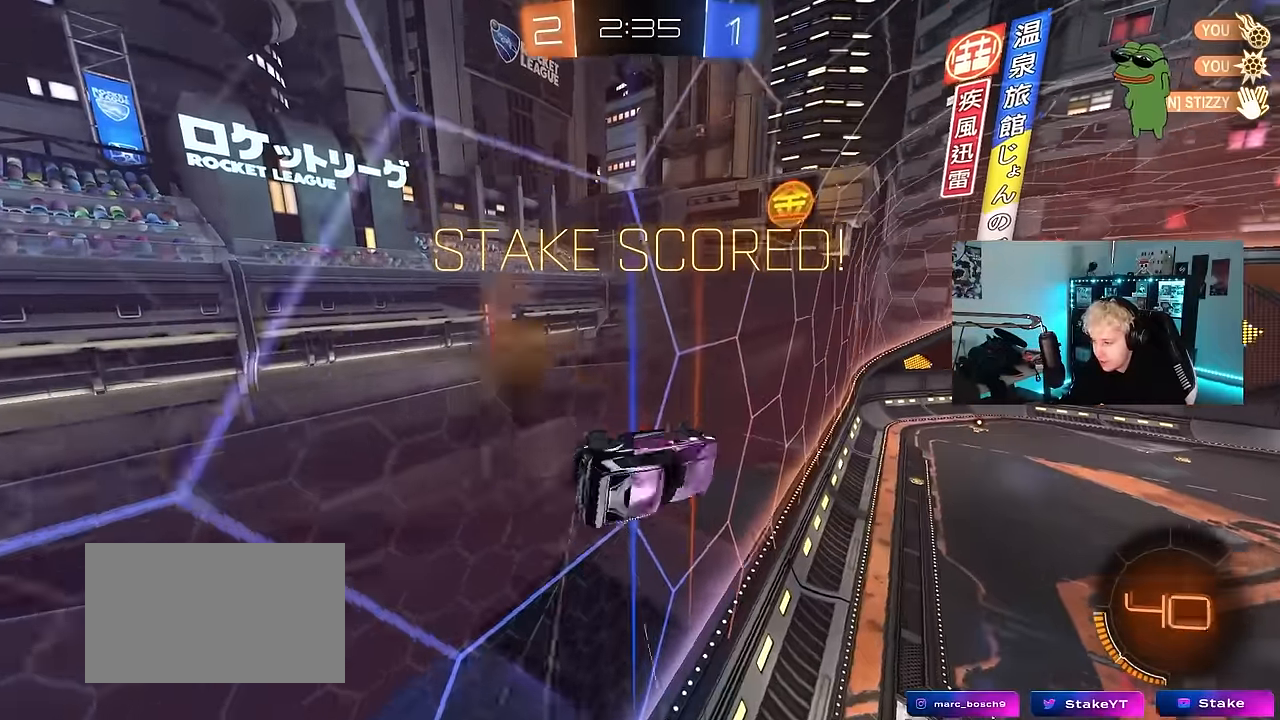
{"keys": ["tab", "w"], "mouse": [], "events": [[50, "mouse_right", "up"], [50, "w", "down"], [134, "a", "up"], [134, "mouse_left", "up"], [134, "mouse_right", "down"], [284, "mouse_right", "up"], [317, "mouse_right", "down"], [467, "mouse_right", "up"], [467, "tab", "down"]]}
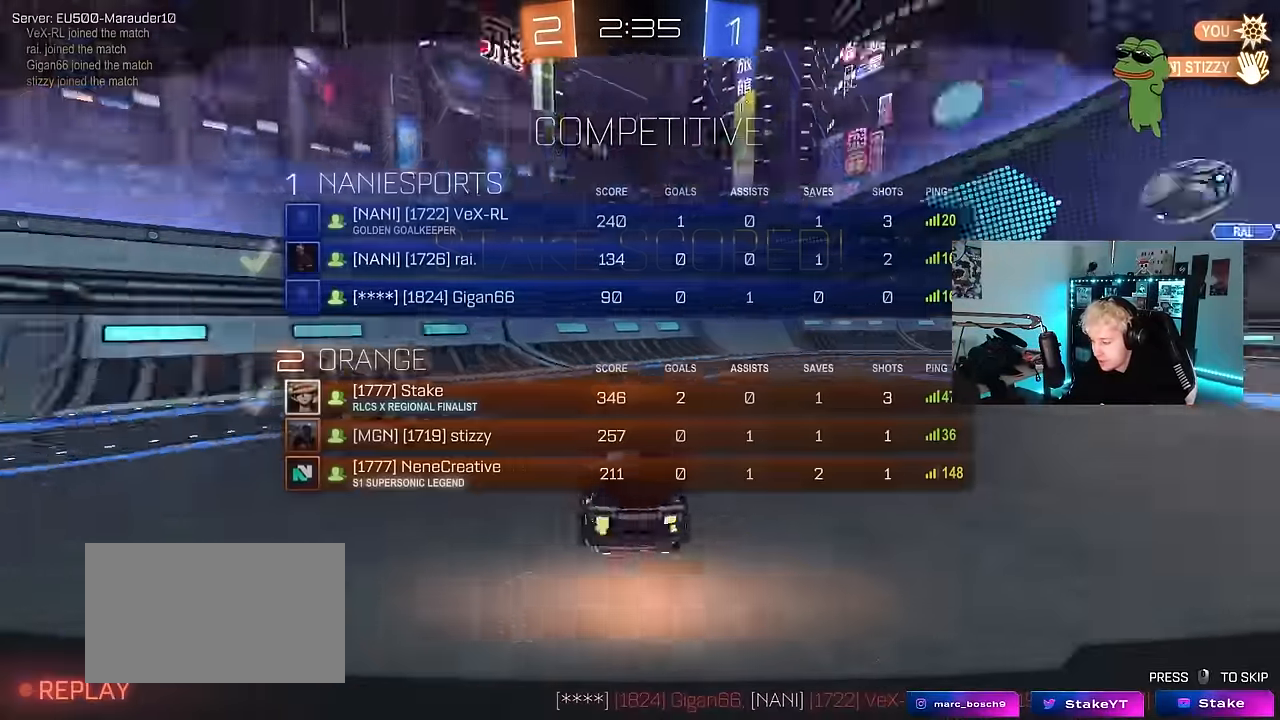
{"keys": [], "mouse": [], "events": [[67, "mouse_right", "down"], [200, "w", "up"], [250, "mouse_right", "up"], [434, "tab", "up"]]}
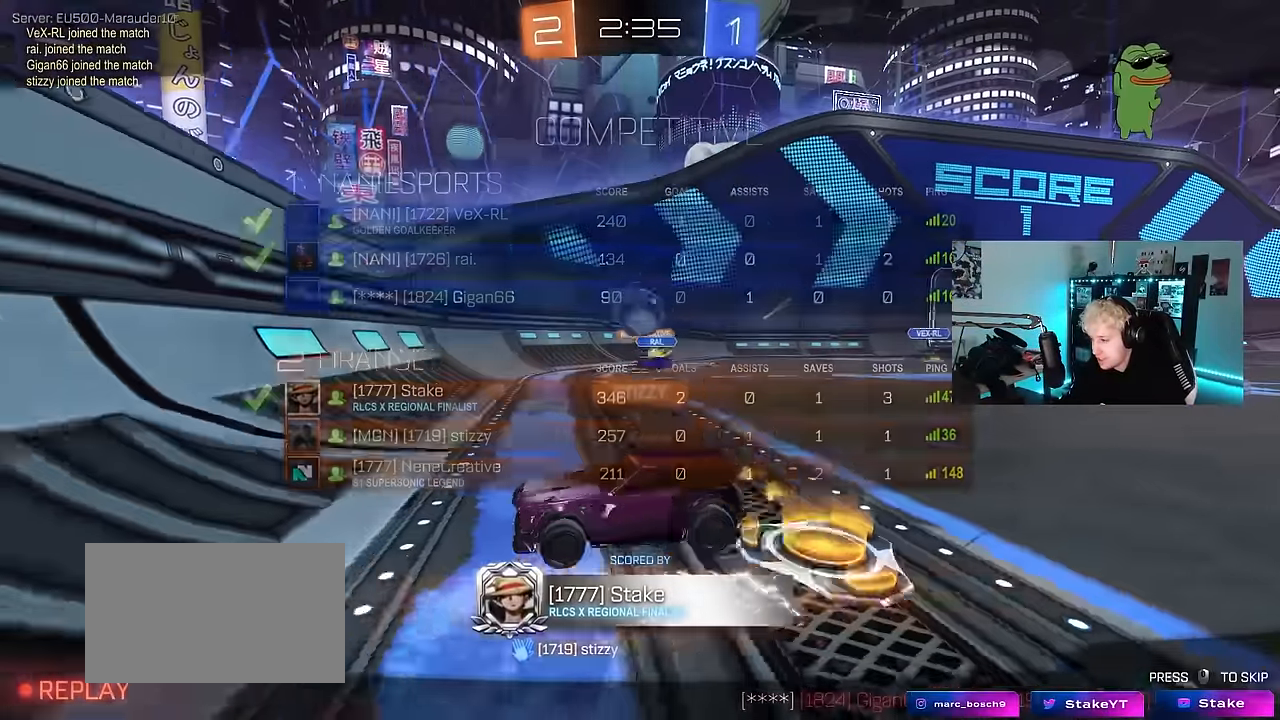
{"keys": ["tab"], "mouse": [], "events": [[117, "tab", "down"]]}
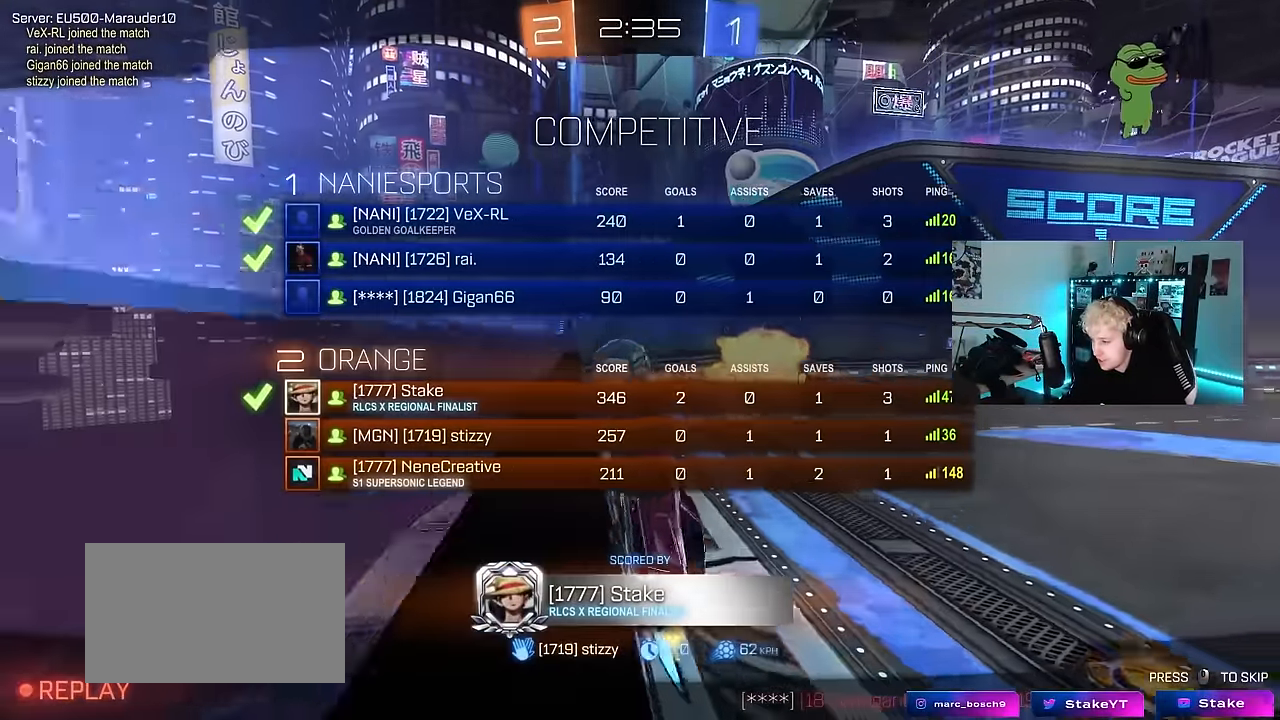
{"keys": [], "mouse": [], "events": [[467, "tab", "up"]]}
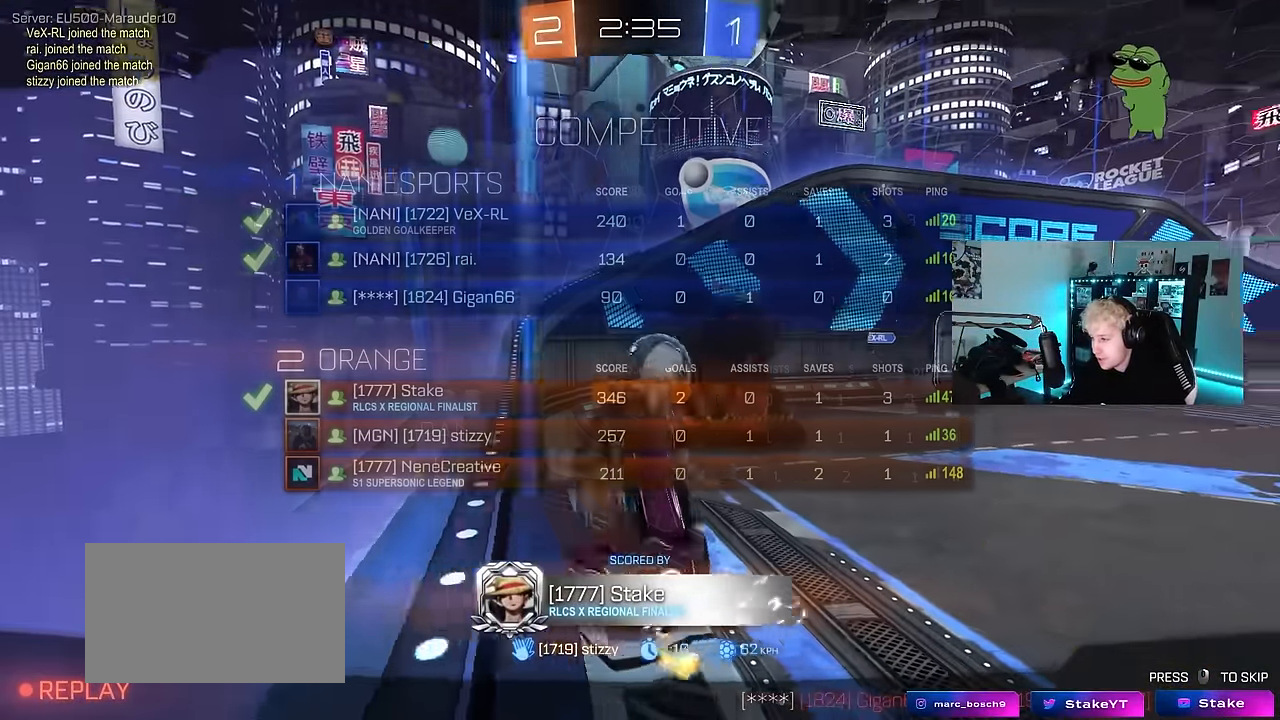
{"keys": ["tab"], "mouse": [], "events": [[334, "tab", "down"]]}
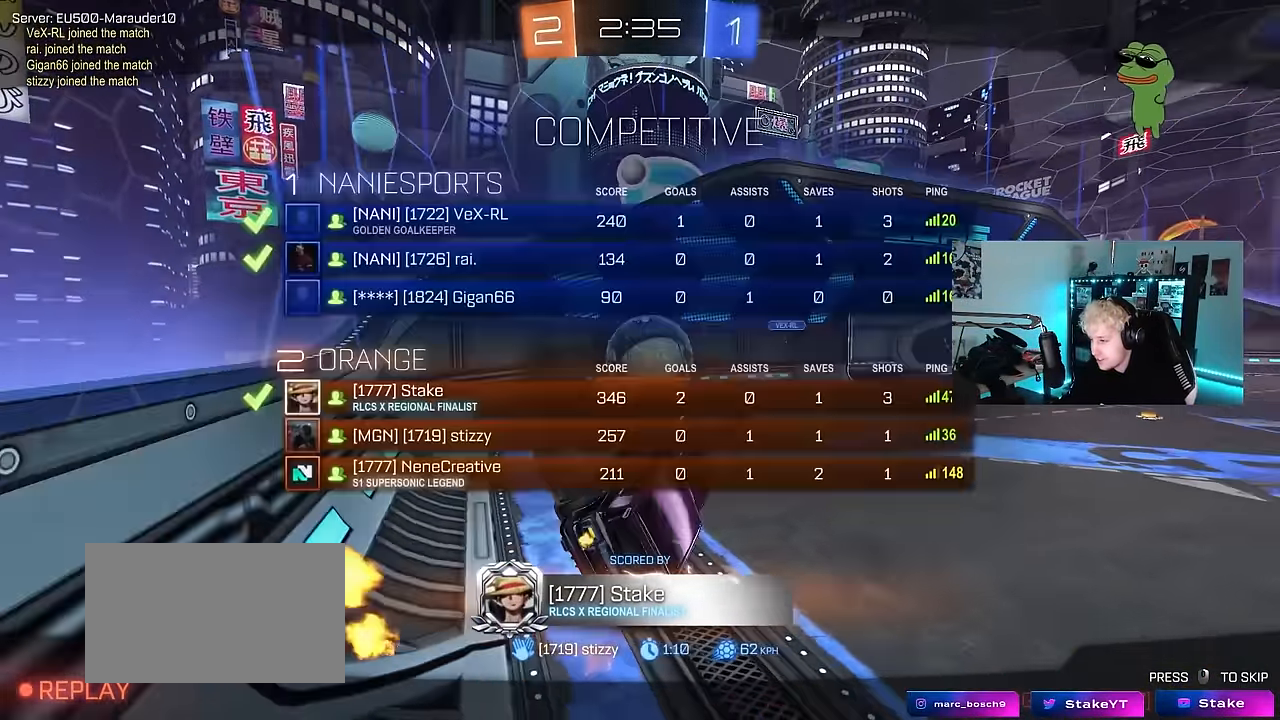
{"keys": [], "mouse": [], "events": [[217, "tab", "up"]]}
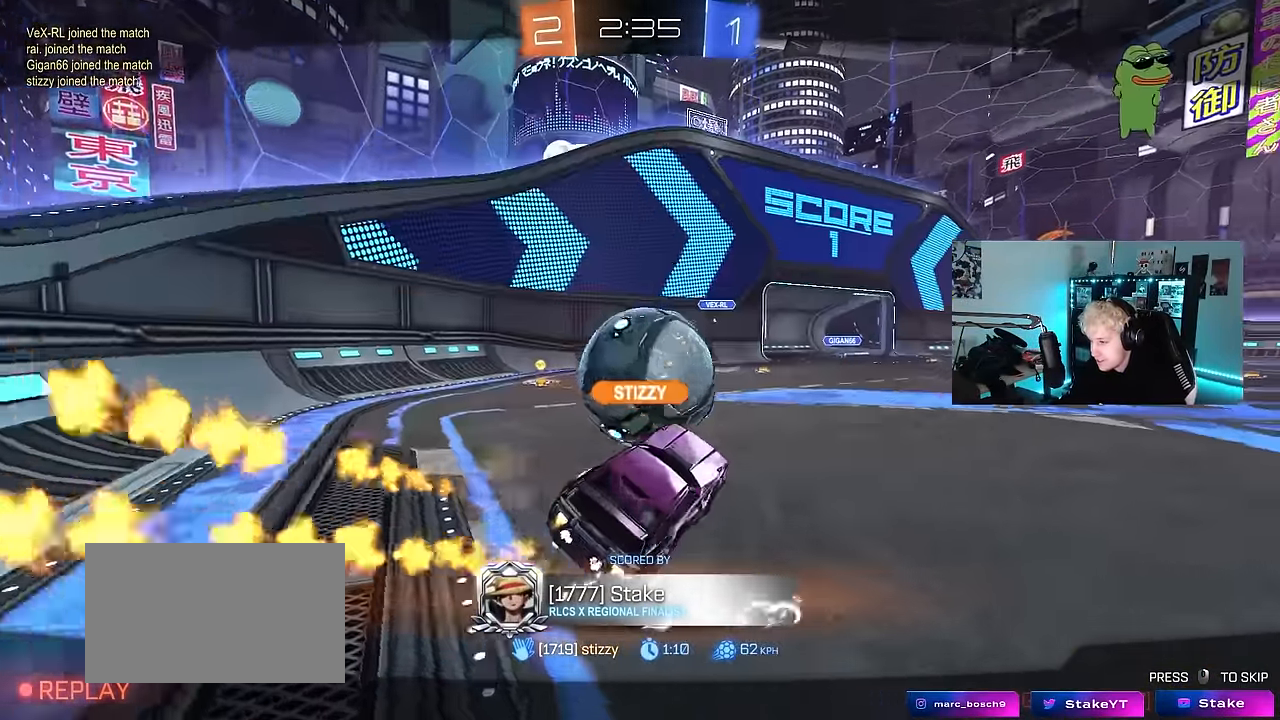
{"keys": [], "mouse": [], "events": []}
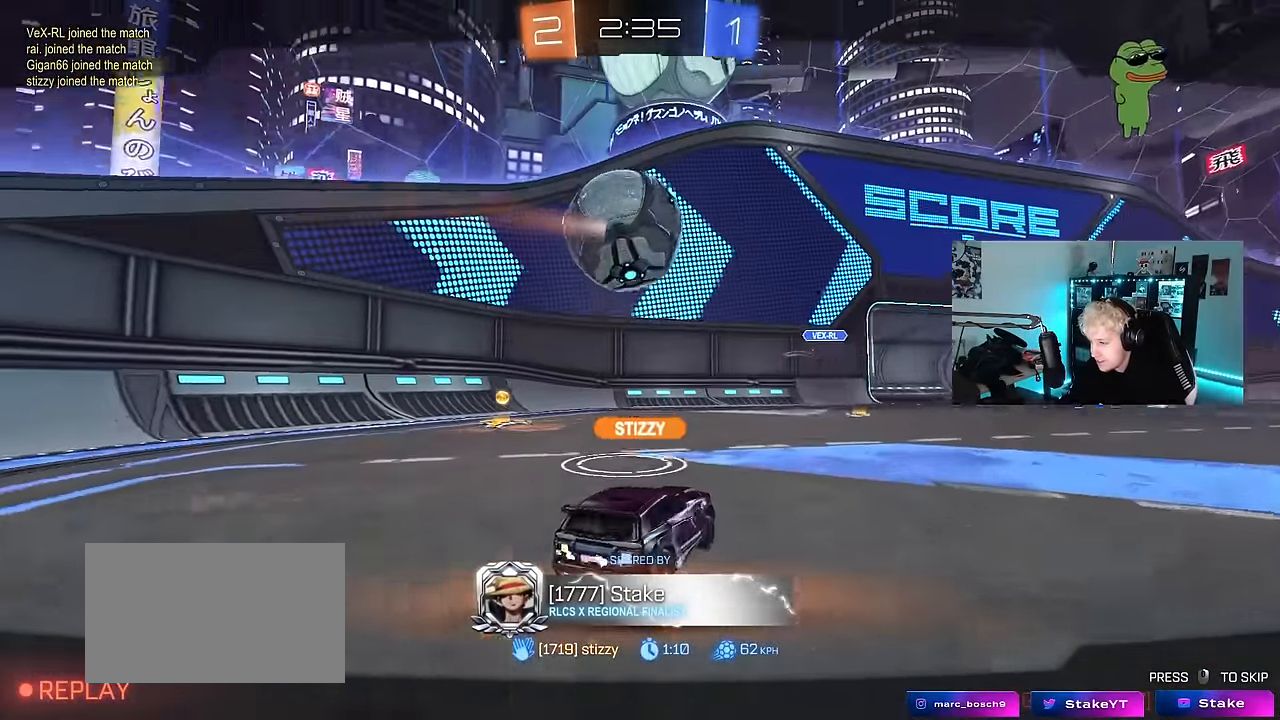
{"keys": [], "mouse": [], "events": []}
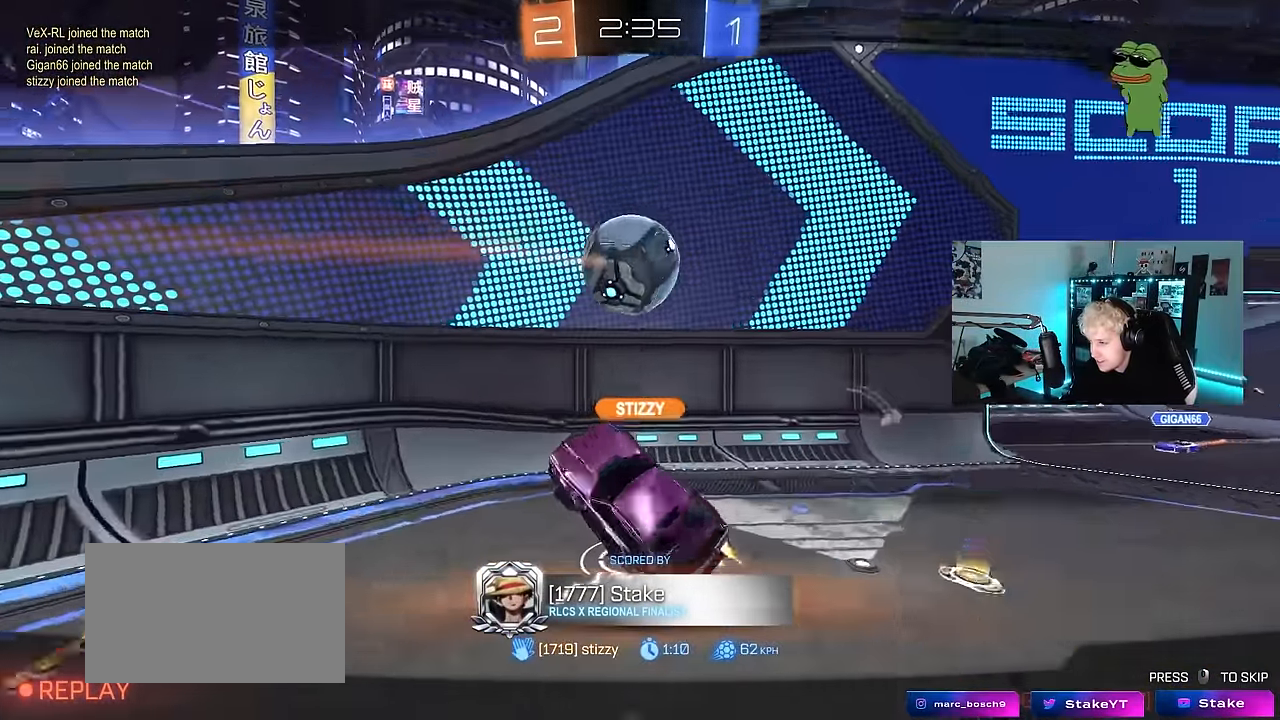
{"keys": [], "mouse": [], "events": []}
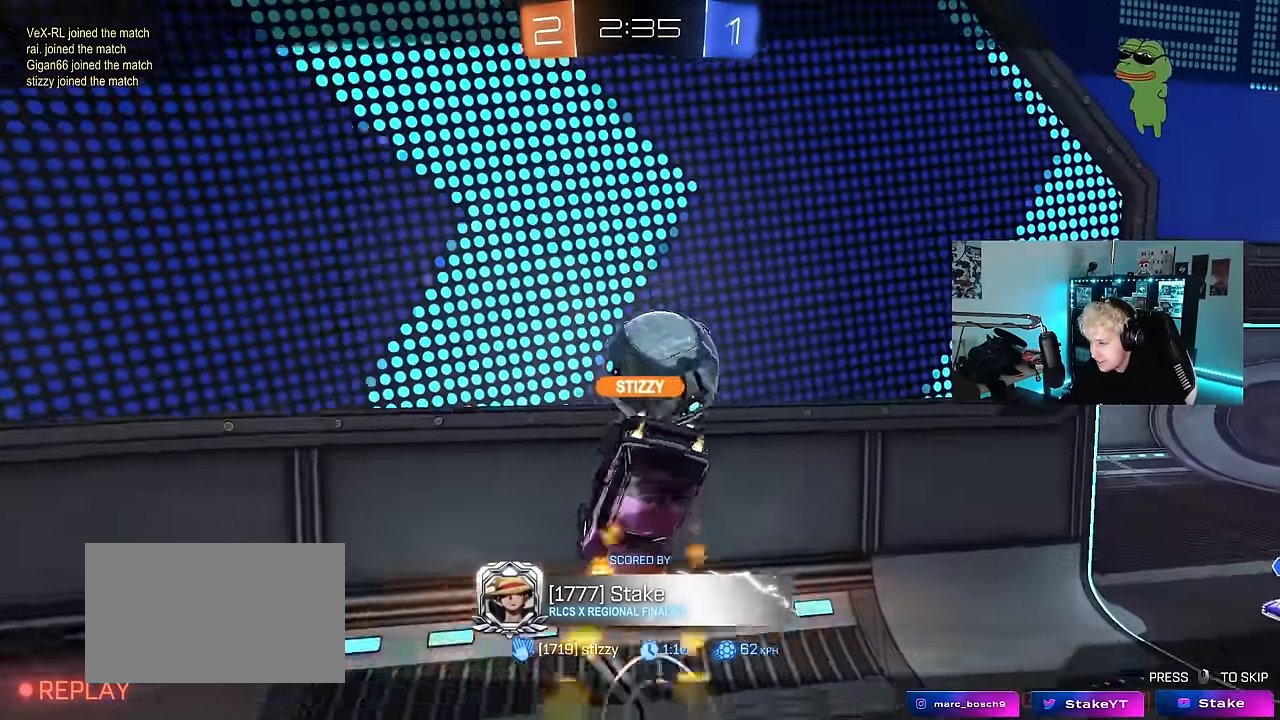
{"keys": [], "mouse": [], "events": []}
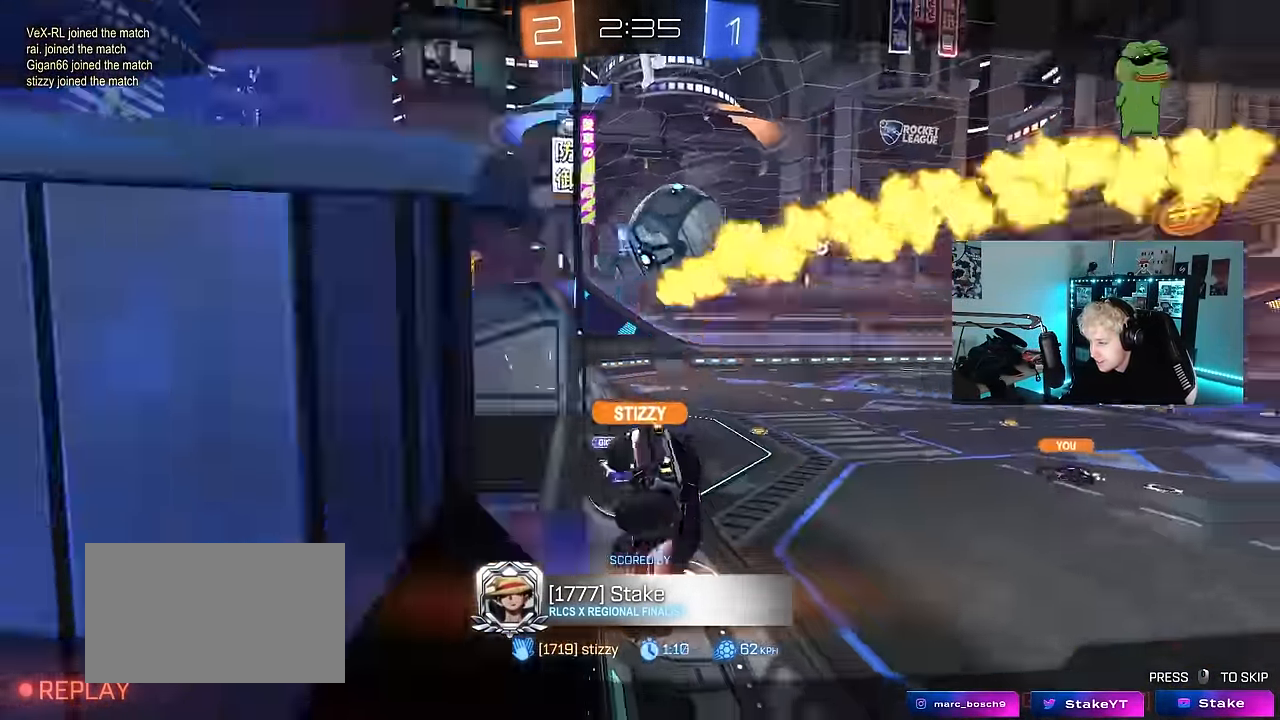
{"keys": [], "mouse": ["right"], "events": [[100, "mouse_right", "down"], [300, "mouse_right", "up"], [334, "mouse_right", "down"]]}
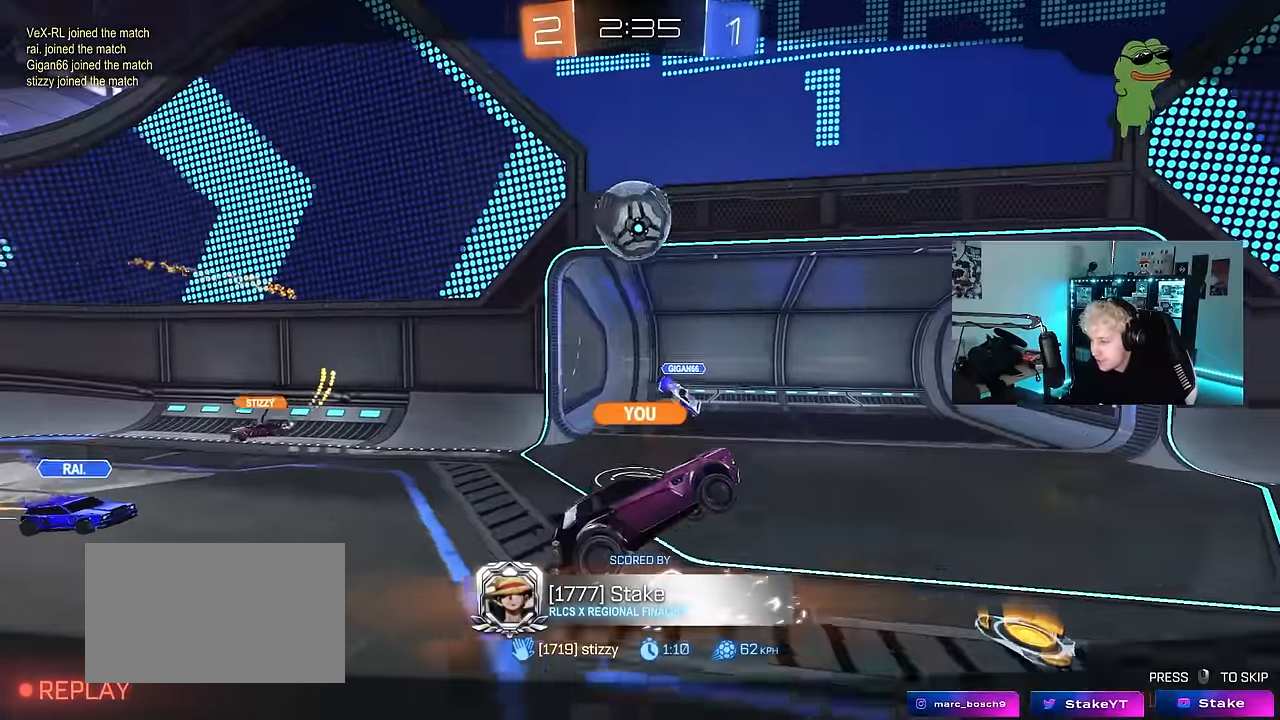
{"keys": [], "mouse": [], "events": [[34, "mouse_right", "up"]]}
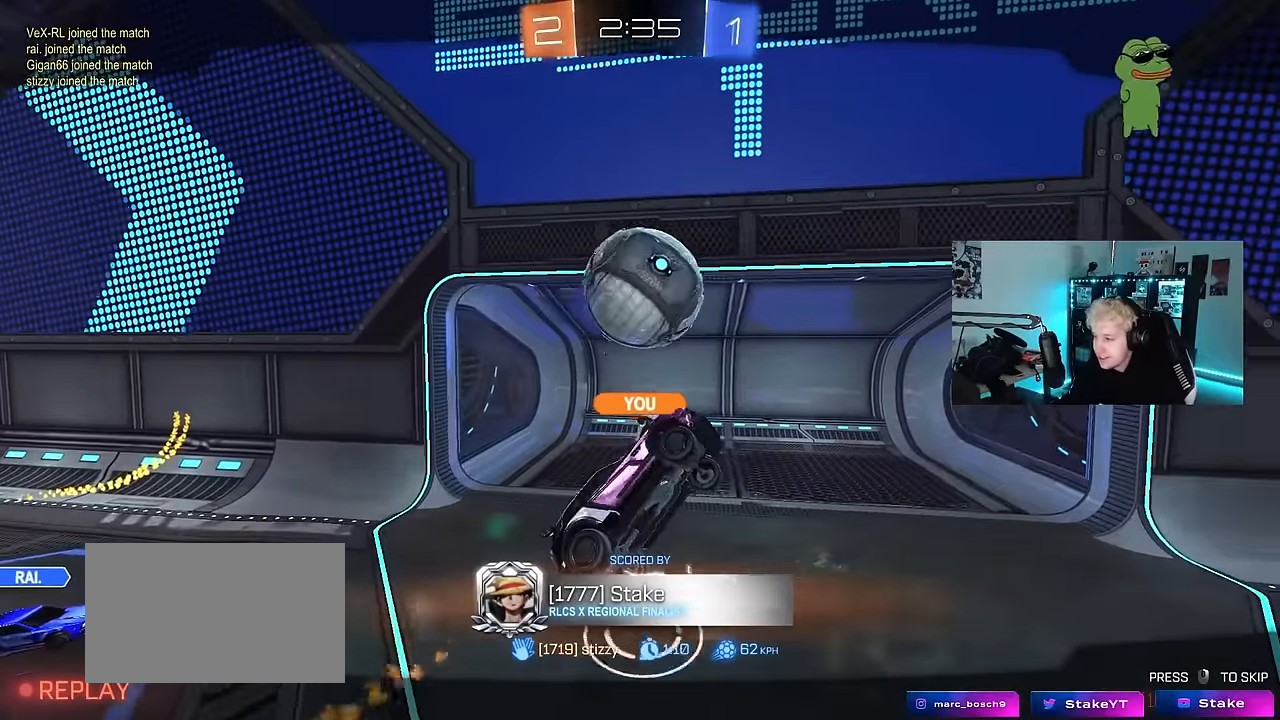
{"keys": [], "mouse": ["right"], "events": [[417, "mouse_right", "down"]]}
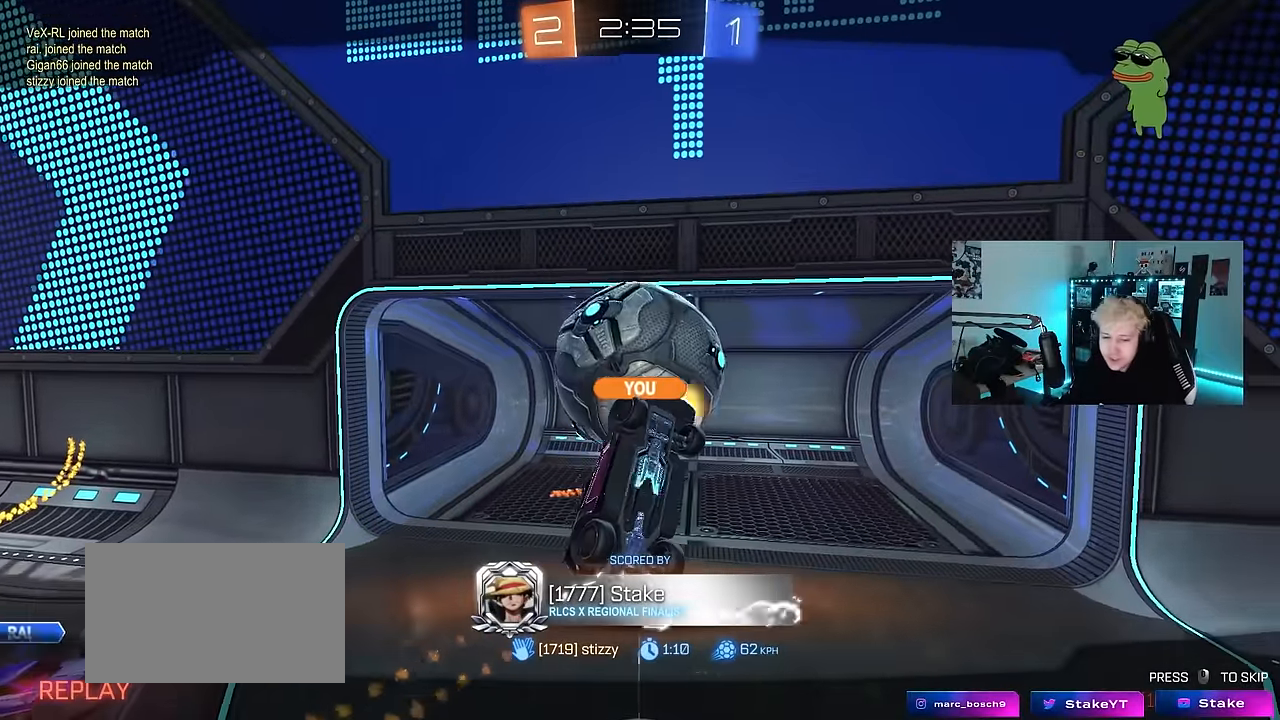
{"keys": [], "mouse": [], "events": [[17, "mouse_right", "up"]]}
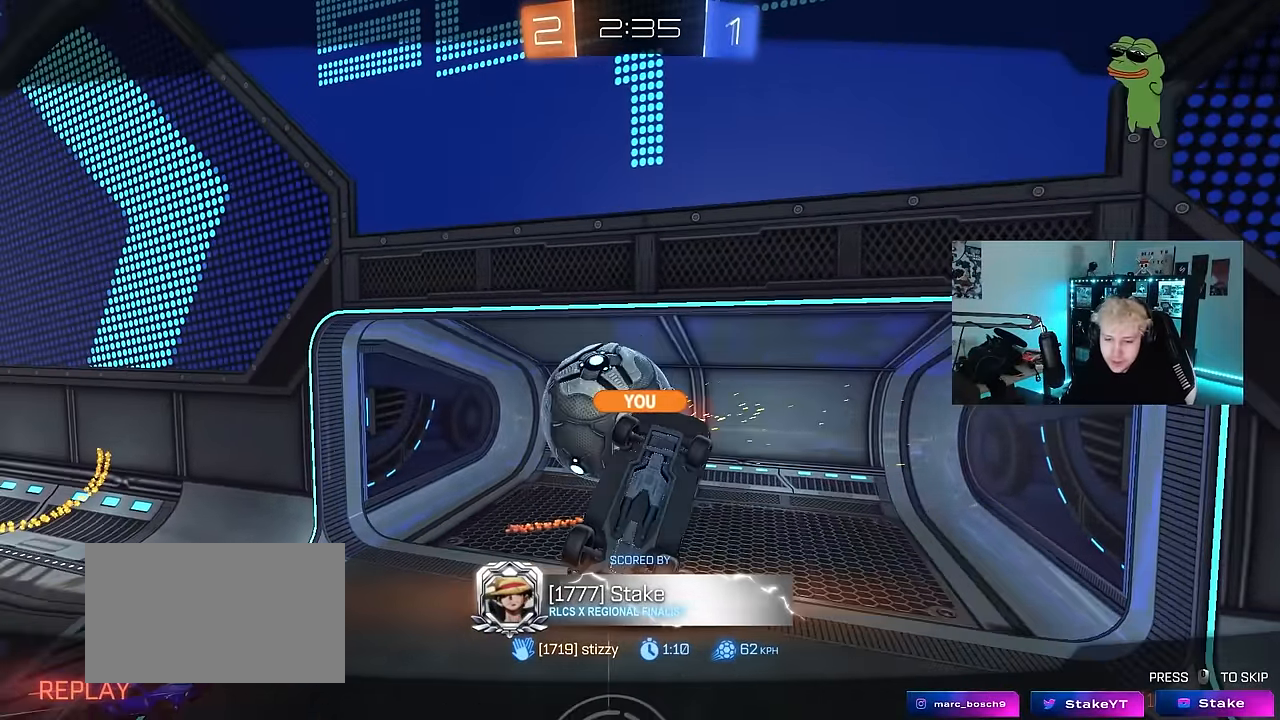
{"keys": [], "mouse": [], "events": []}
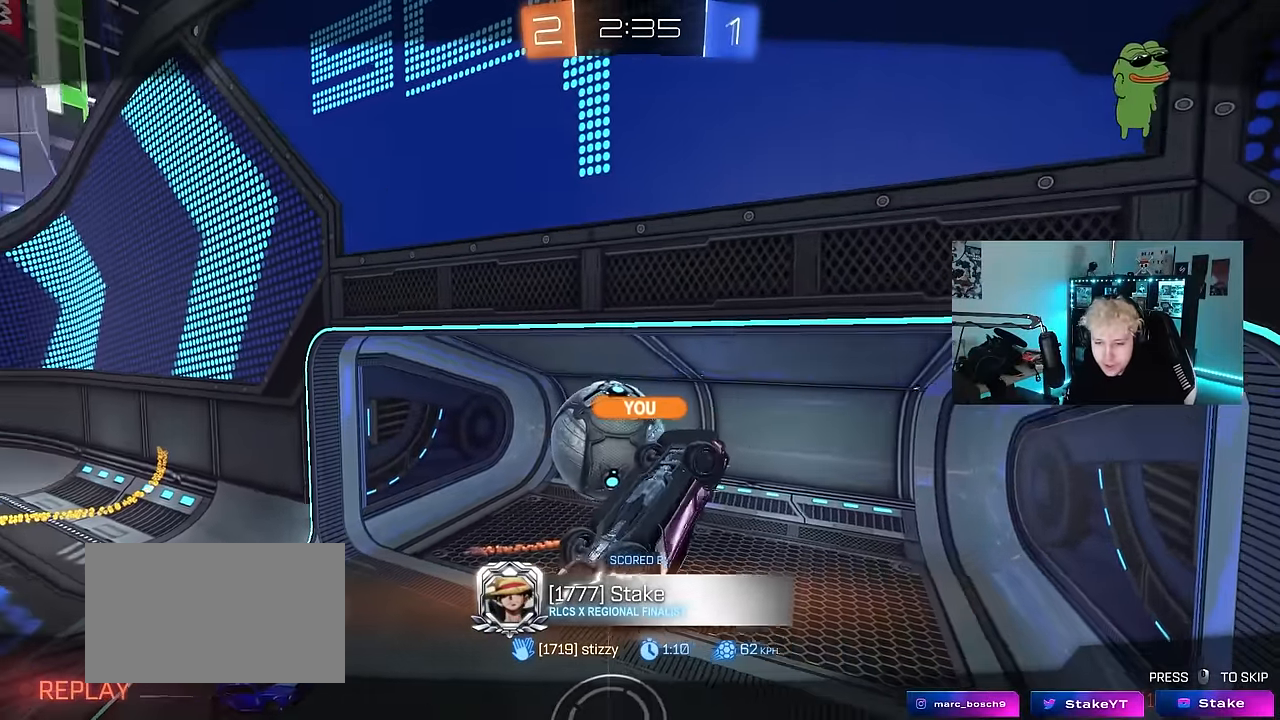
{"keys": [], "mouse": [], "events": []}
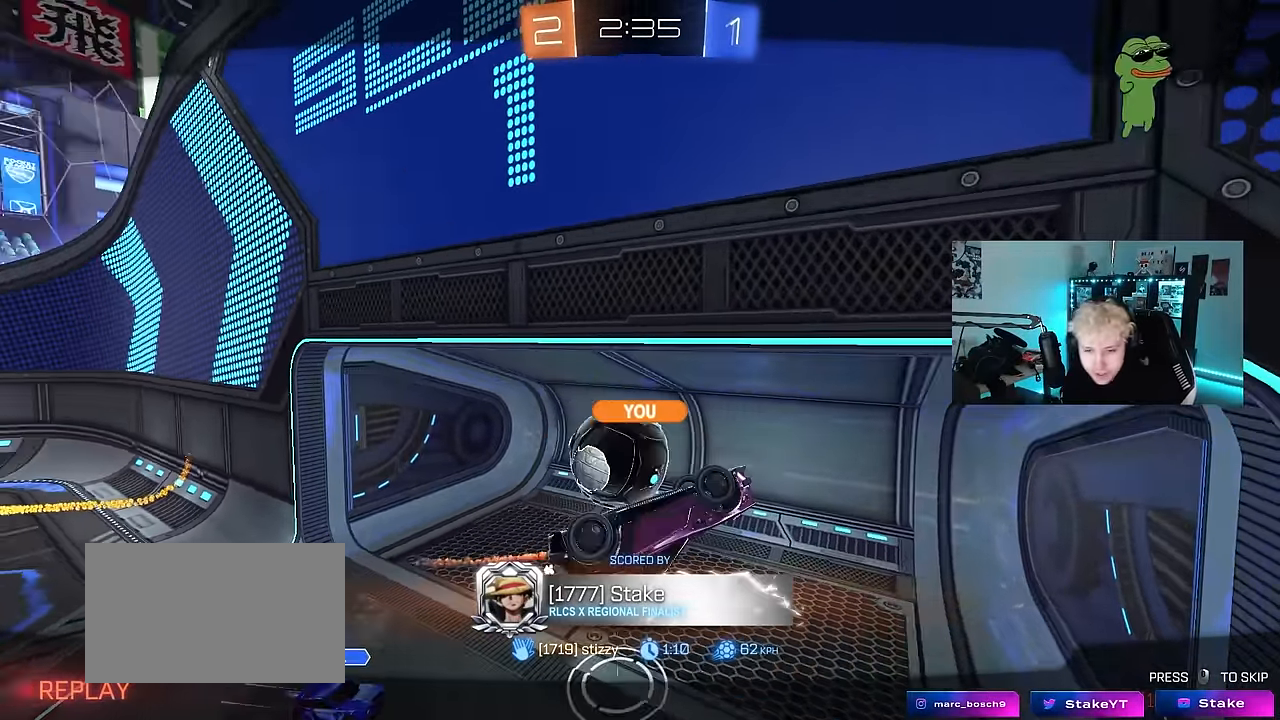
{"keys": [], "mouse": [], "events": []}
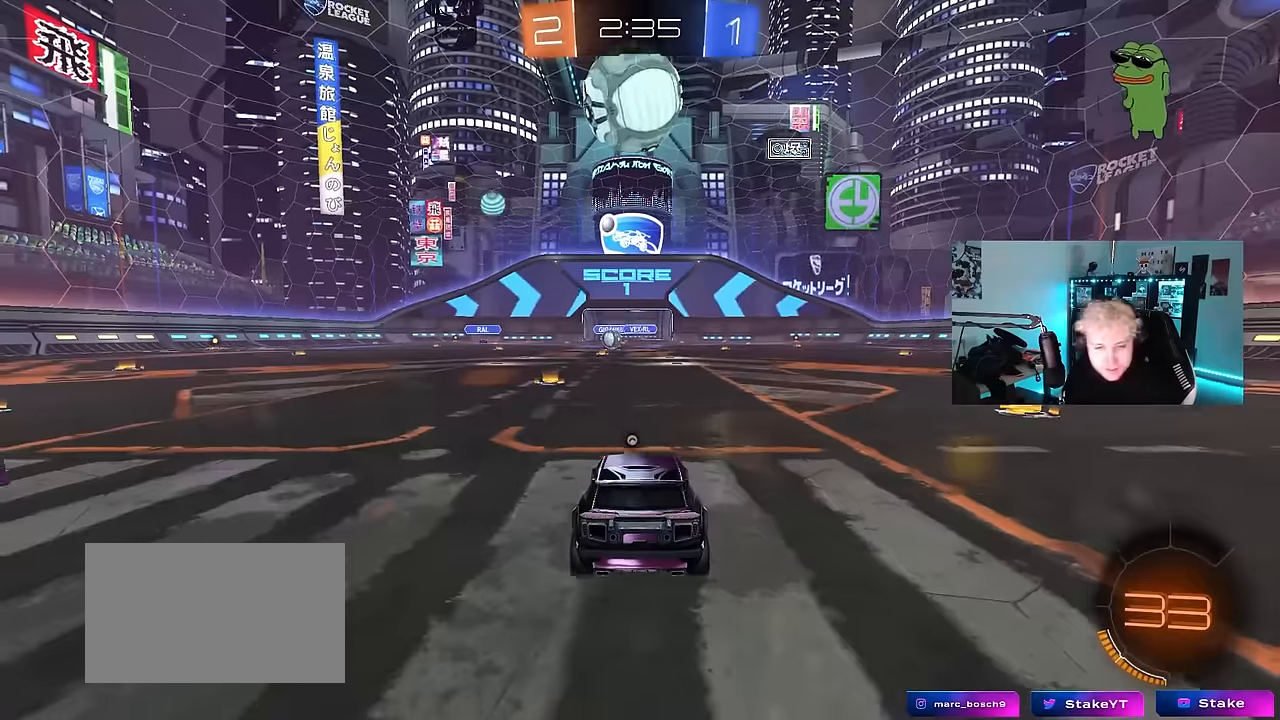
{"keys": [], "mouse": [], "events": []}
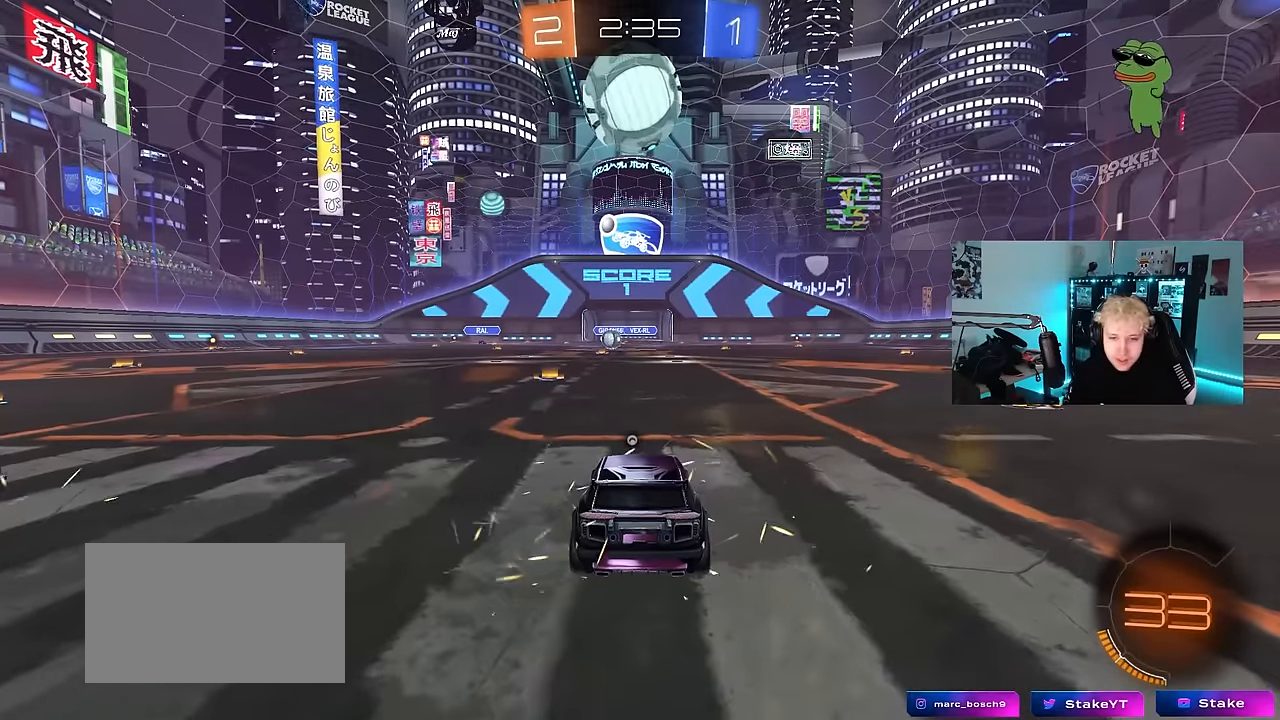
{"keys": [], "mouse": [], "events": []}
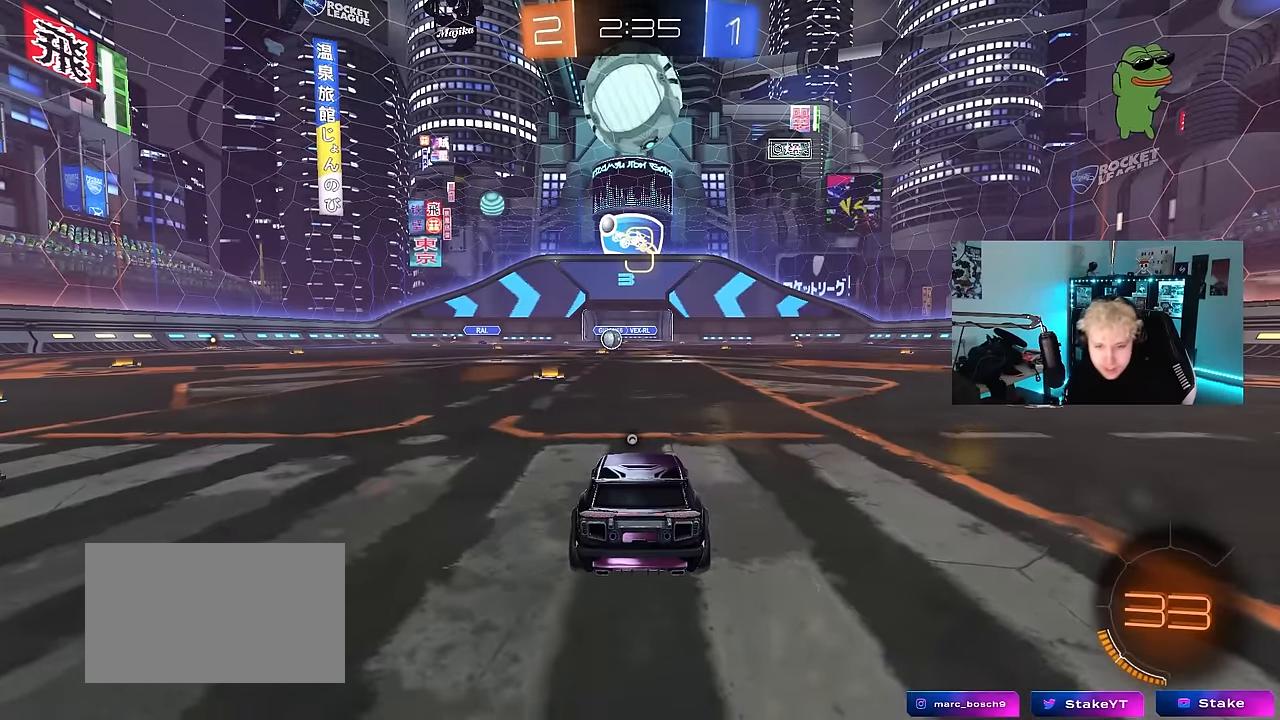
{"keys": [], "mouse": [], "events": []}
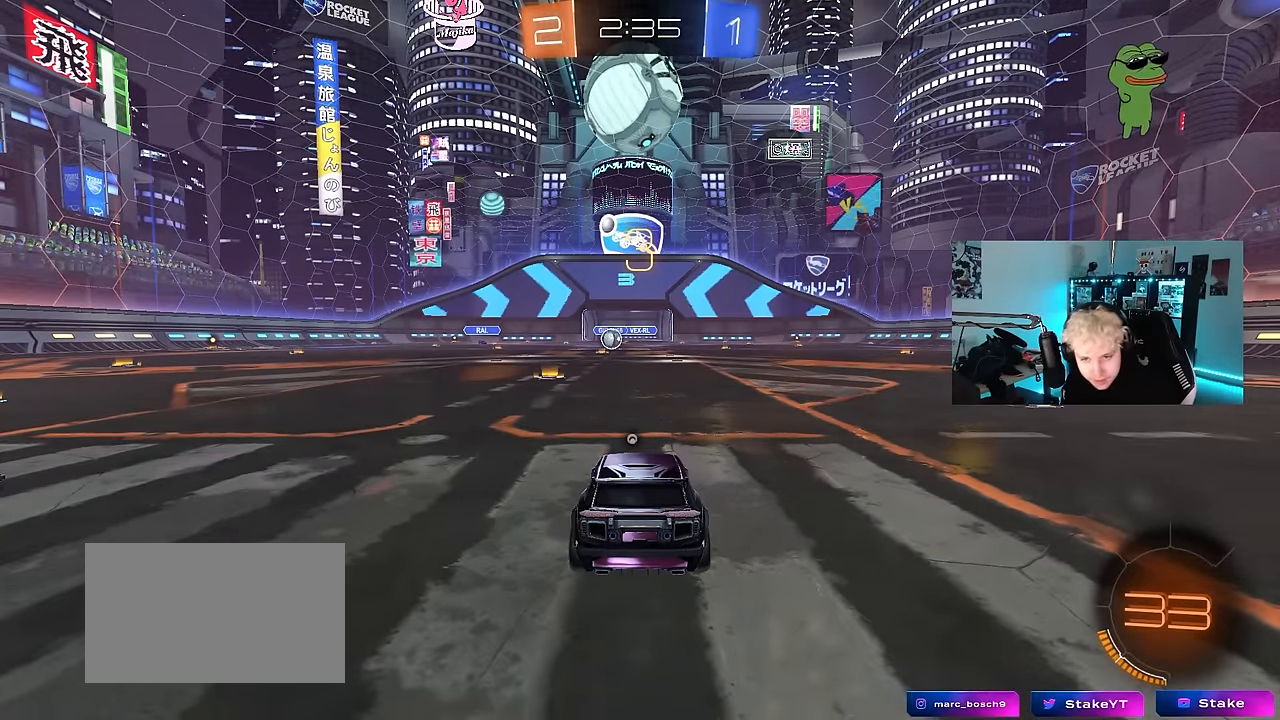
{"keys": [], "mouse": [], "events": []}
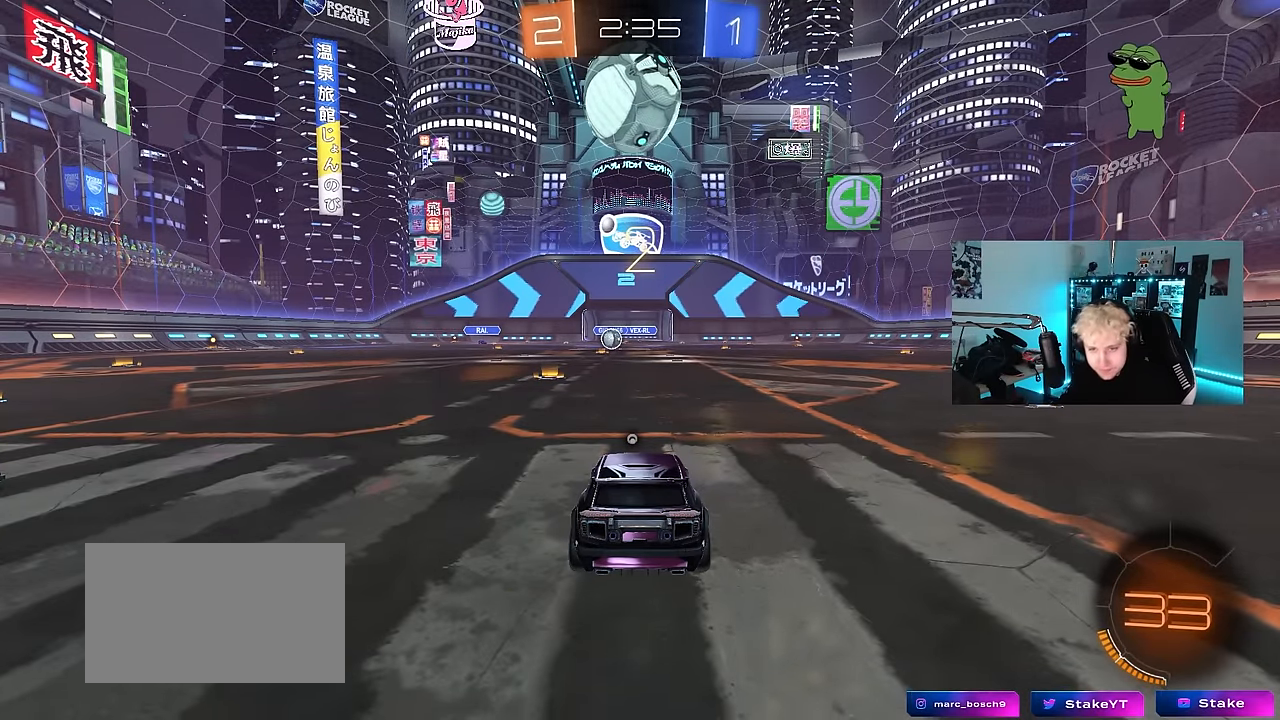
{"keys": ["tab"], "mouse": [], "events": [[416, "tab", "down"]]}
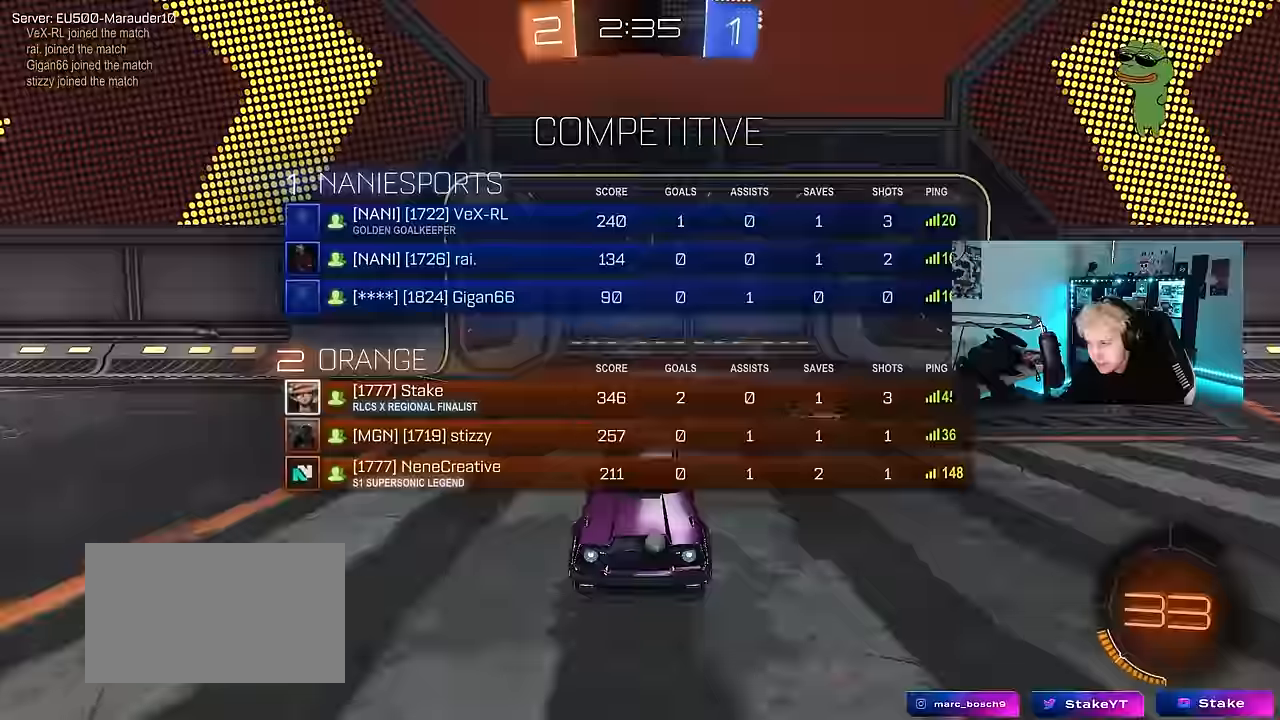
{"keys": ["w"], "mouse": [], "events": [[16, "mouse_wheel", "down"], [100, "mouse_wheel", "up"], [150, "w", "down"], [283, "tab", "up"]]}
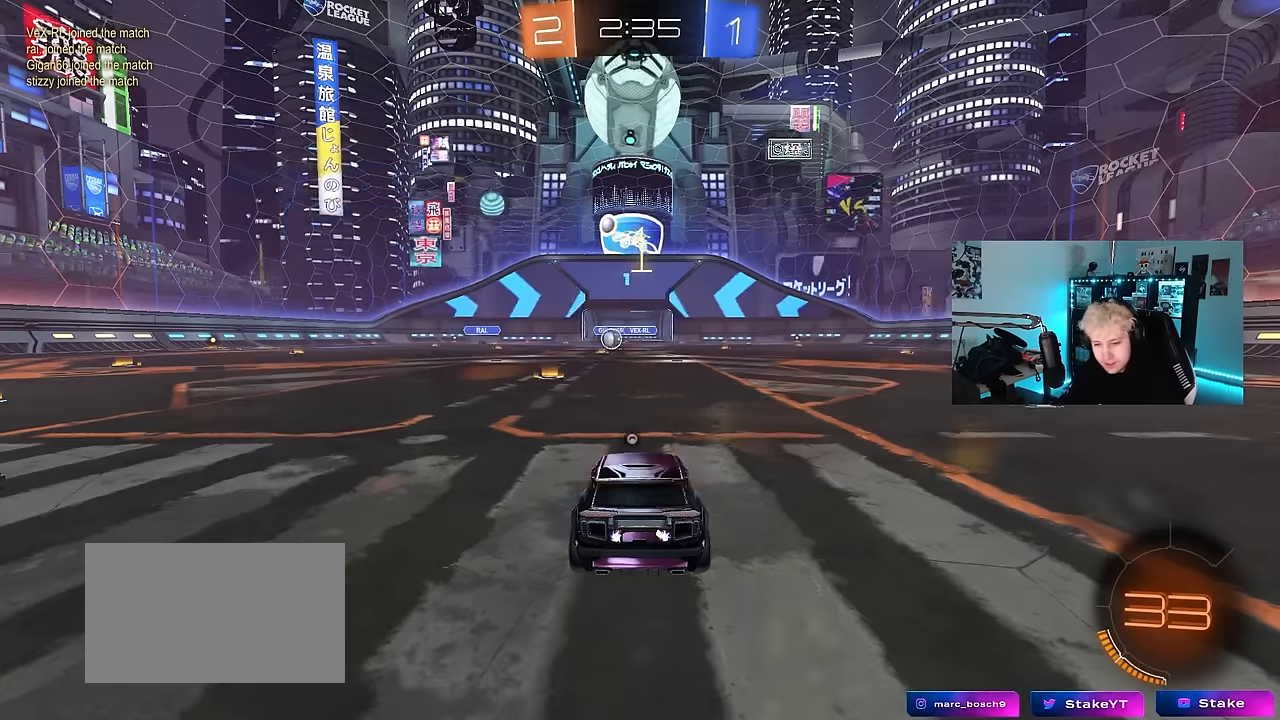
{"keys": ["d", "w"], "mouse": ["left"], "events": [[33, "space", "down"], [216, "space", "up"], [350, "space", "down"], [450, "d", "down"], [500, "mouse_left", "down"], [500, "space", "up"]]}
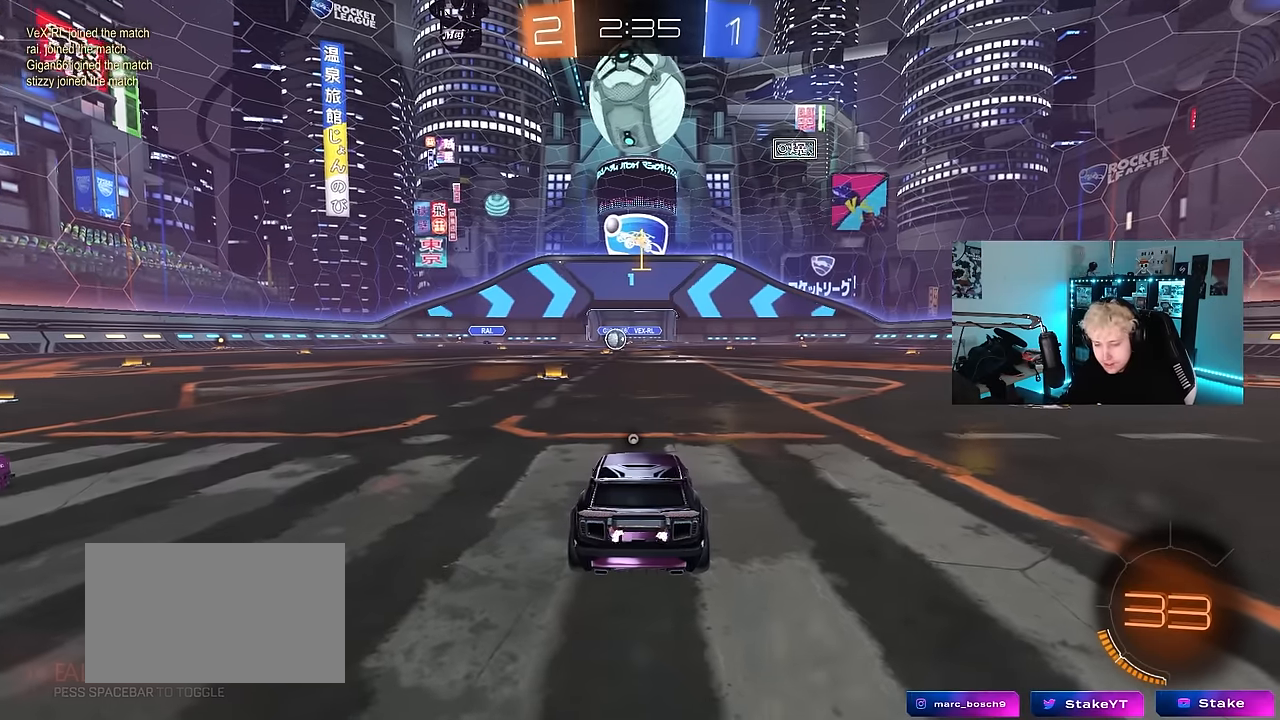
{"keys": ["d", "w"], "mouse": ["left"], "events": []}